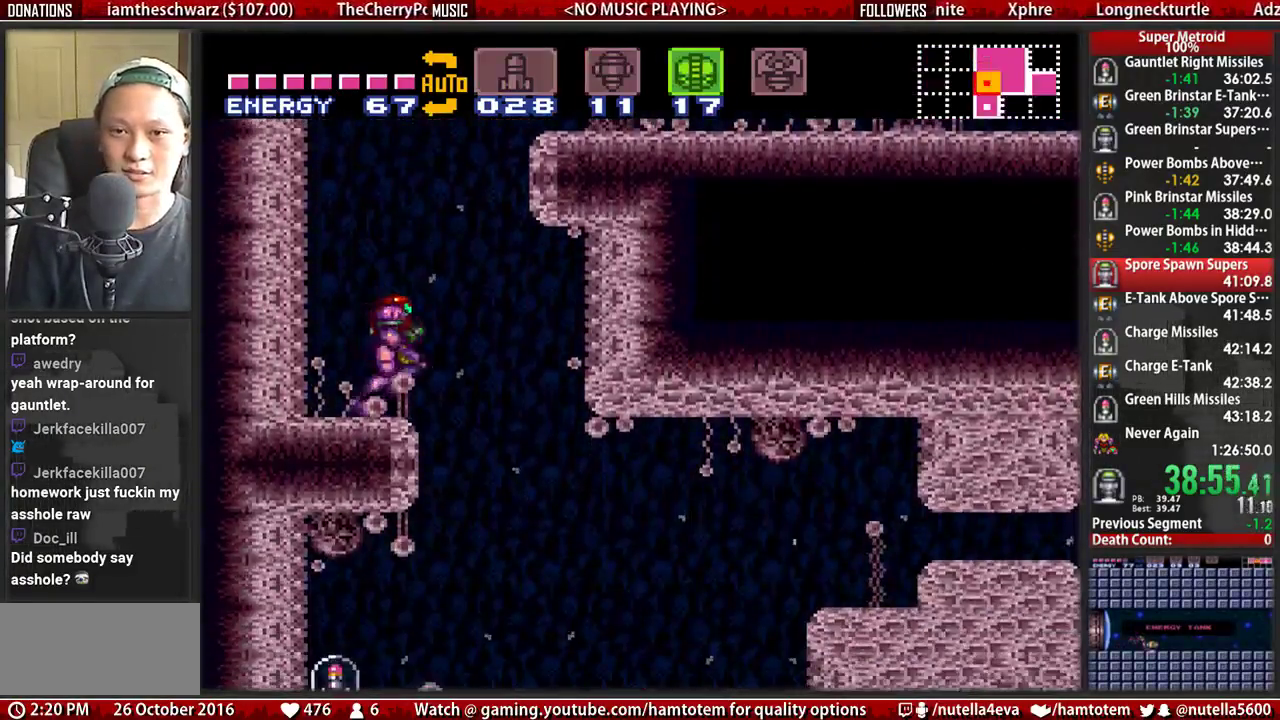
Gameplay with a controller (Nintendo layout); each line is a JSON object with the inputs held at the frame after it. "events" lists button and stick changes between this image and that frame as [ms after this image, input, new state], when the widget could be followed in between. Not read: L3 R3.
{"buttons": ["DPAD_RIGHT"], "events": [[383, "A", "up"], [383, "X", "down"], [467, "X", "up"]]}
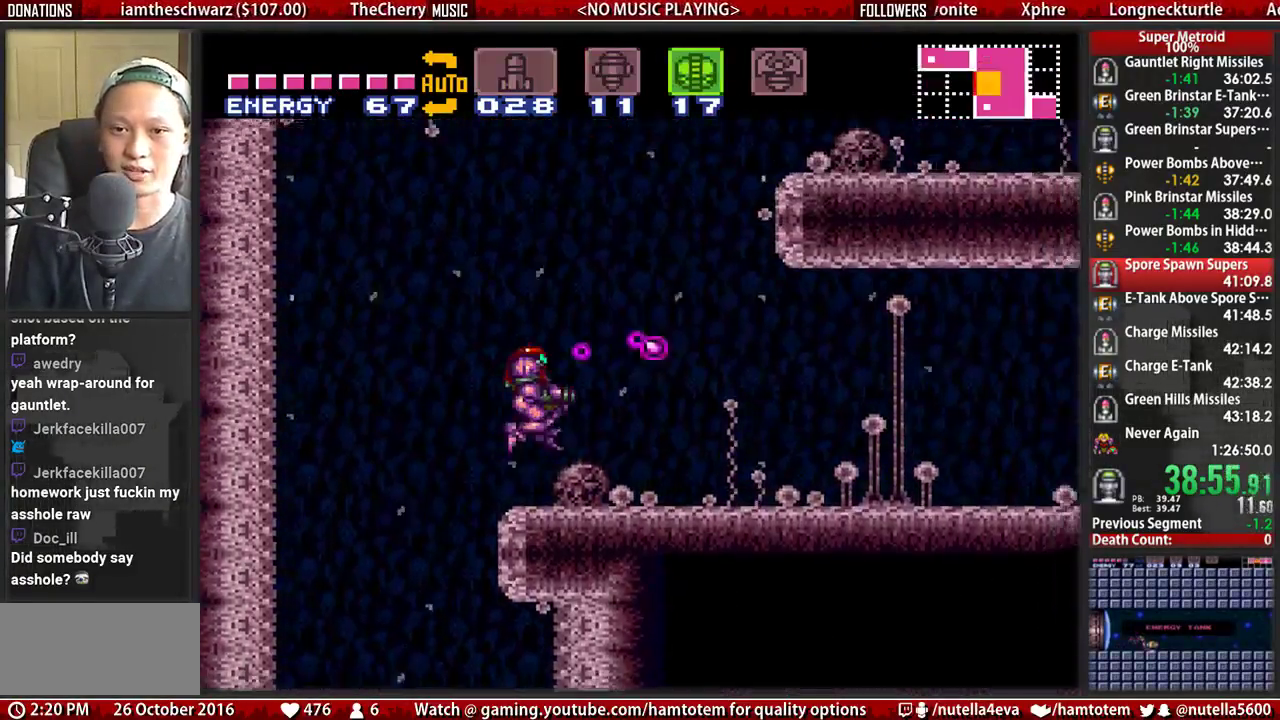
{"buttons": ["X", "DPAD_RIGHT"], "events": [[33, "B", "down"], [200, "X", "down"], [283, "X", "up"], [350, "X", "down"], [433, "B", "up"]]}
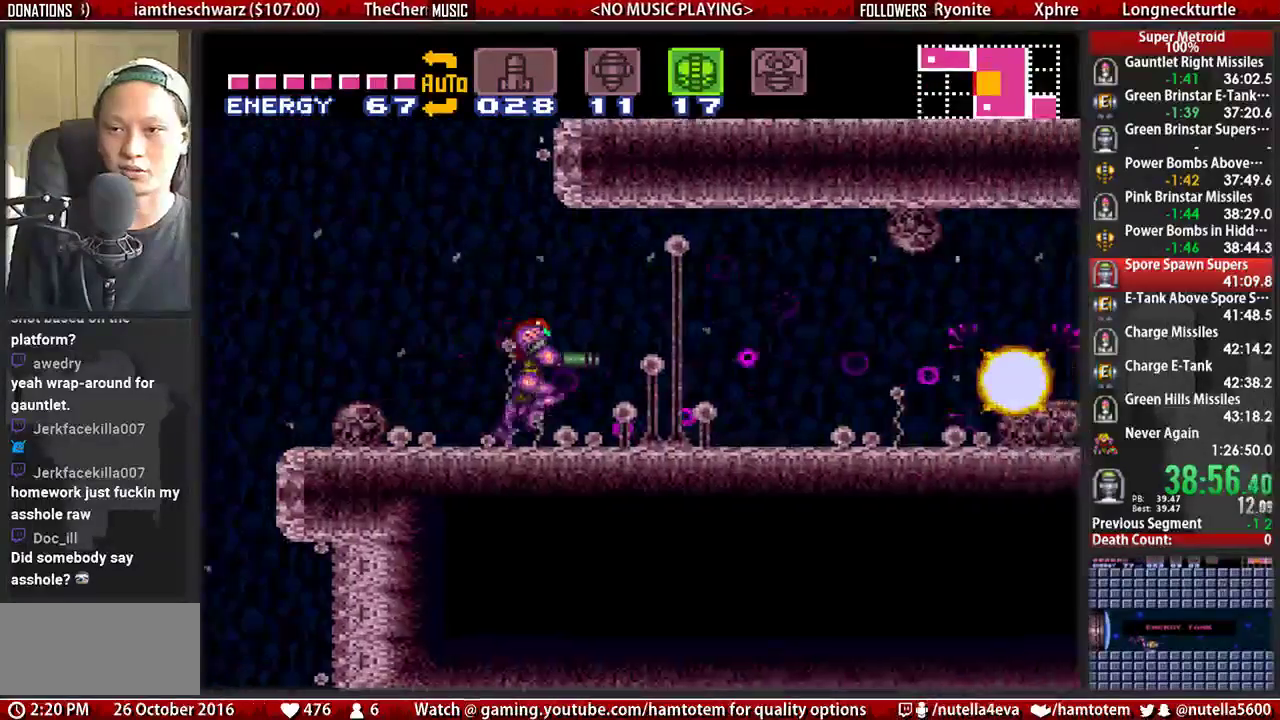
{"buttons": ["A", "DPAD_DOWN"], "events": [[17, "B", "down"], [17, "X", "up"], [83, "X", "down"], [250, "B", "up"], [250, "X", "up"], [317, "A", "down"], [400, "A", "up"], [400, "DPAD_DOWN", "down"], [400, "DPAD_RIGHT", "up"], [483, "A", "down"]]}
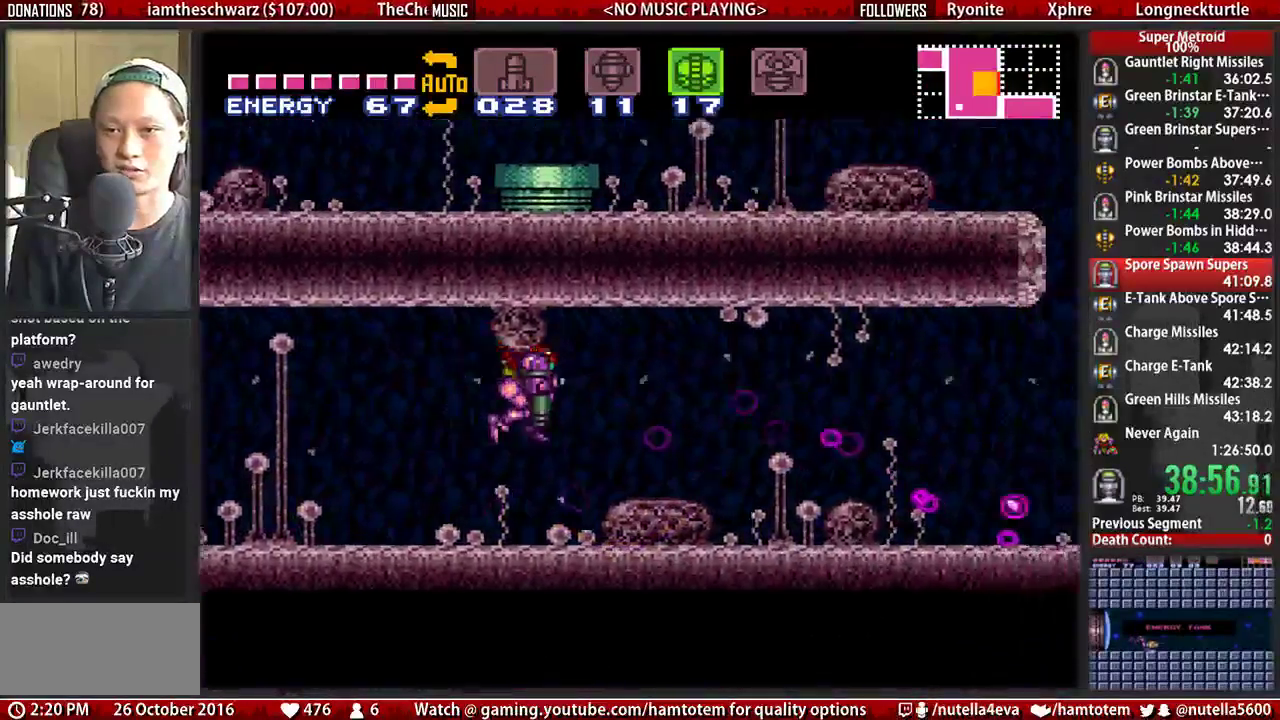
{"buttons": ["B", "DPAD_RIGHT"], "events": [[50, "DPAD_DOWN", "up"], [217, "DPAD_DOWN", "down"], [283, "A", "up"], [283, "DPAD_RIGHT", "down"], [367, "DPAD_DOWN", "up"], [450, "B", "down"]]}
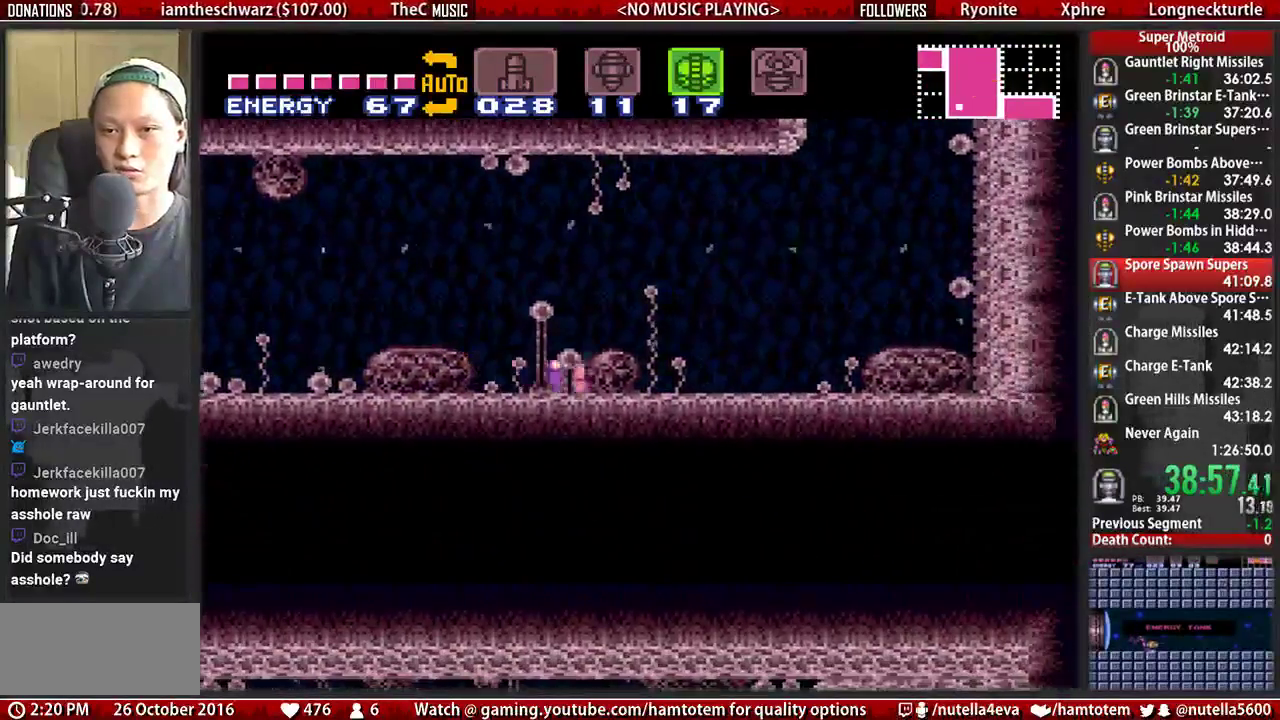
{"buttons": ["B", "DPAD_LEFT"], "events": [[183, "DPAD_LEFT", "down"], [183, "DPAD_RIGHT", "up"], [183, "X", "down"], [333, "DPAD_UP", "down"], [333, "X", "up"], [417, "SELECT", "down"], [500, "DPAD_UP", "up"], [500, "SELECT", "up"]]}
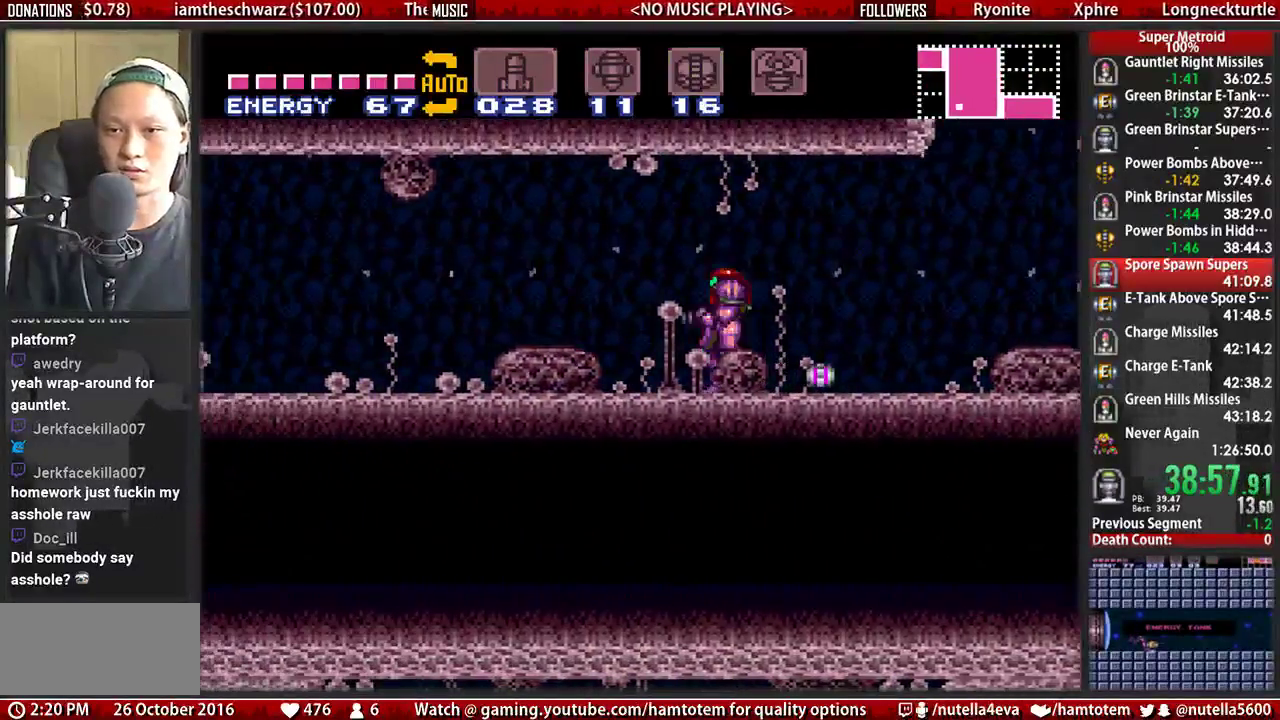
{"buttons": ["B", "DPAD_LEFT"], "events": [[300, "Y", "down"], [383, "Y", "up"]]}
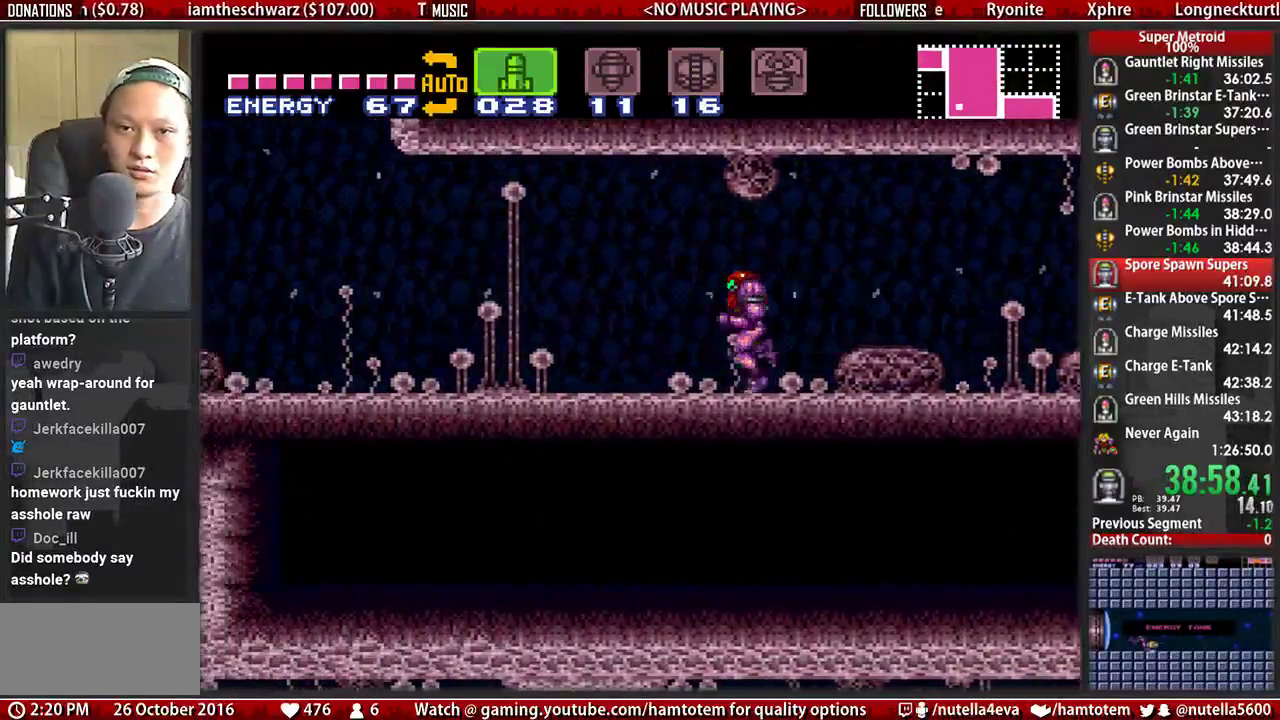
{"buttons": ["B", "L1", "DPAD_RIGHT"], "events": [[33, "Y", "down"], [117, "Y", "up"], [350, "DPAD_LEFT", "up"], [350, "DPAD_RIGHT", "down"], [350, "L1", "down"]]}
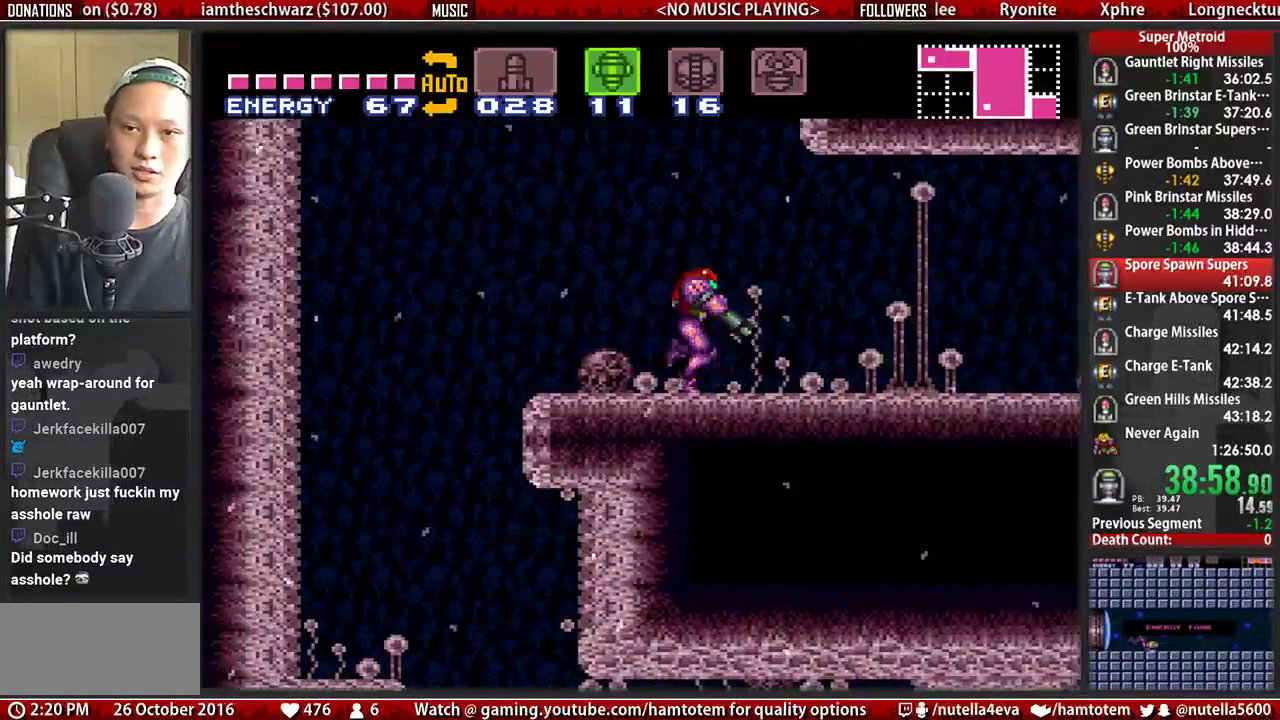
{"buttons": ["B", "L1", "DPAD_RIGHT"], "events": []}
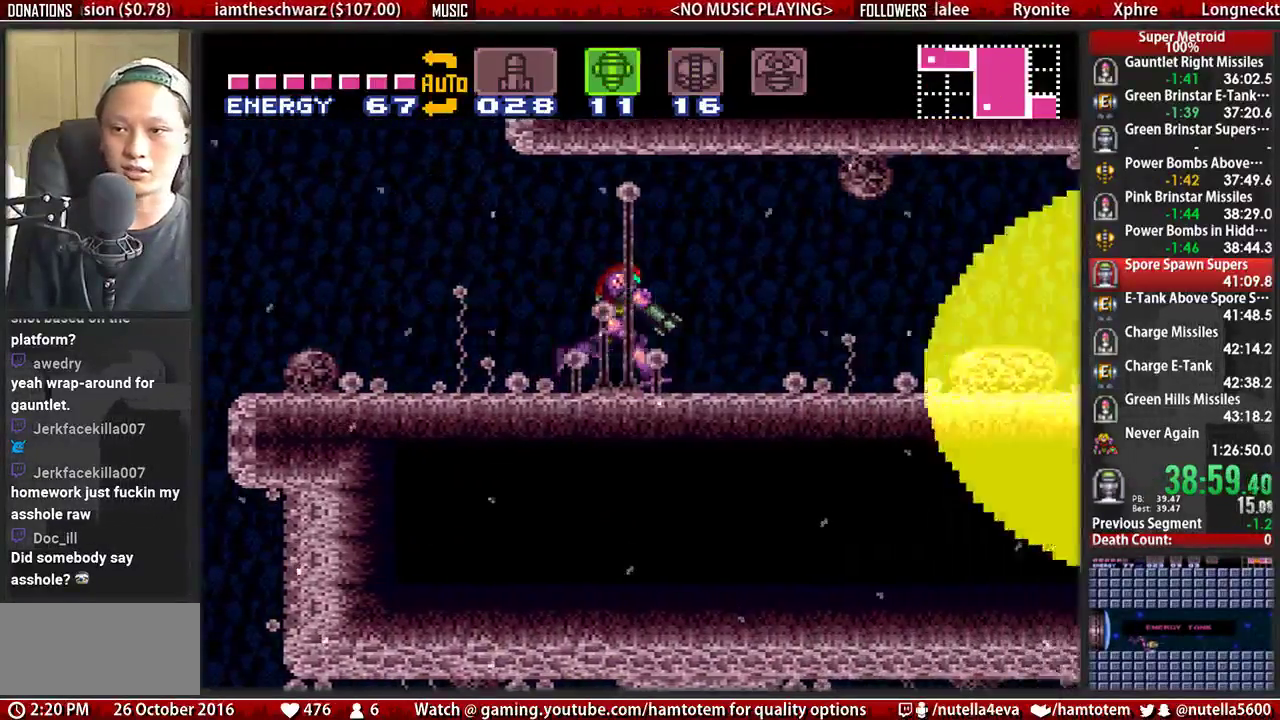
{"buttons": ["B", "L1", "DPAD_RIGHT"], "events": []}
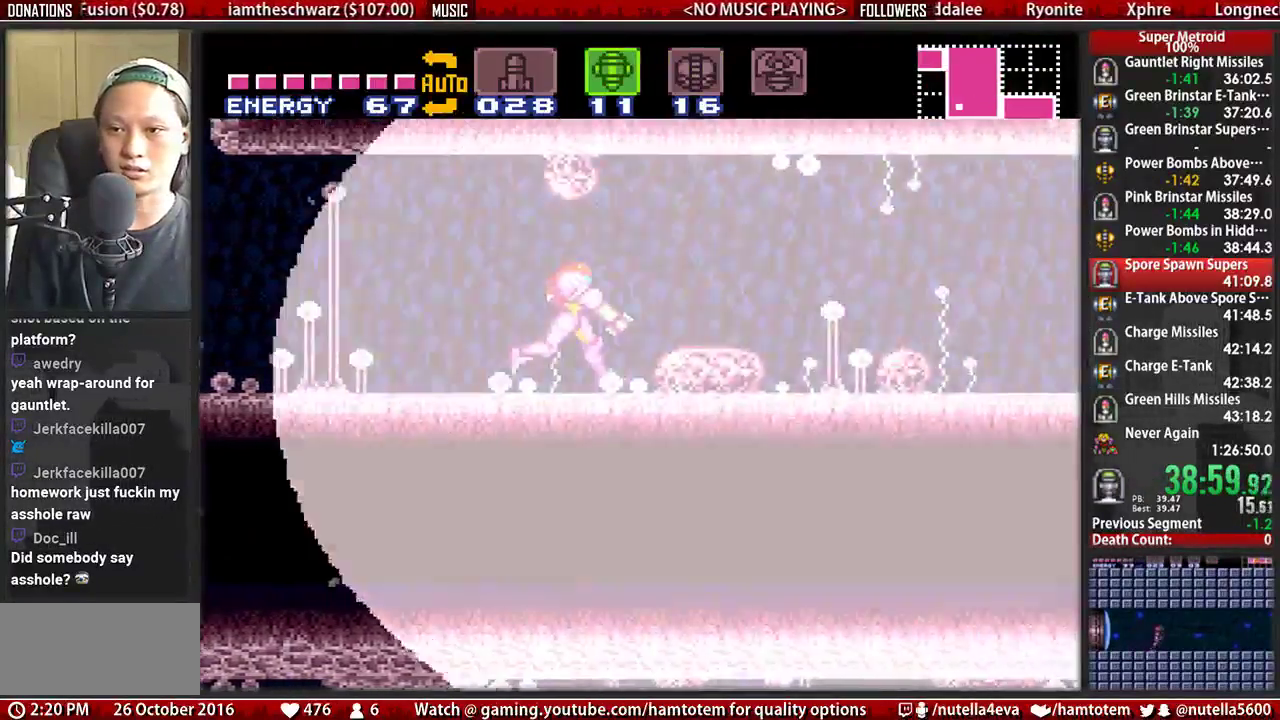
{"buttons": ["L1", "DPAD_RIGHT"], "events": [[33, "B", "up"], [267, "DPAD_RIGHT", "up"], [350, "DPAD_RIGHT", "down"]]}
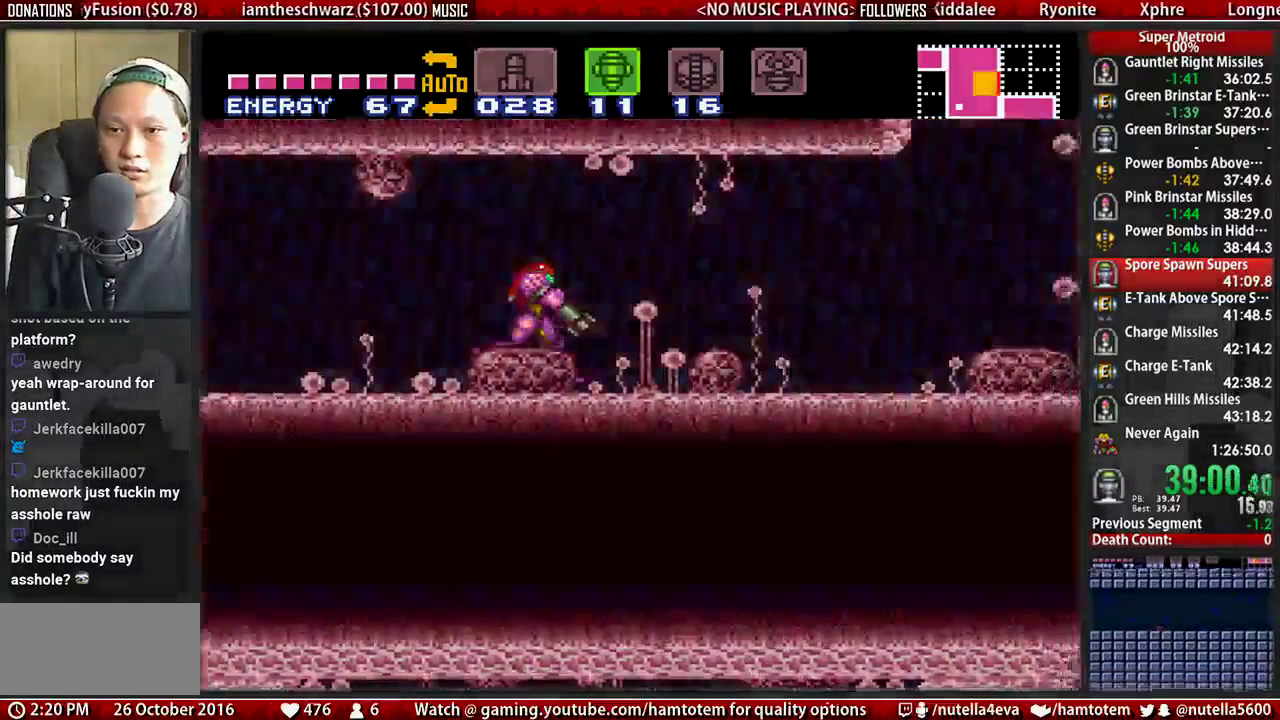
{"buttons": ["L1", "DPAD_RIGHT"], "events": [[150, "DPAD_RIGHT", "up"], [467, "DPAD_RIGHT", "down"]]}
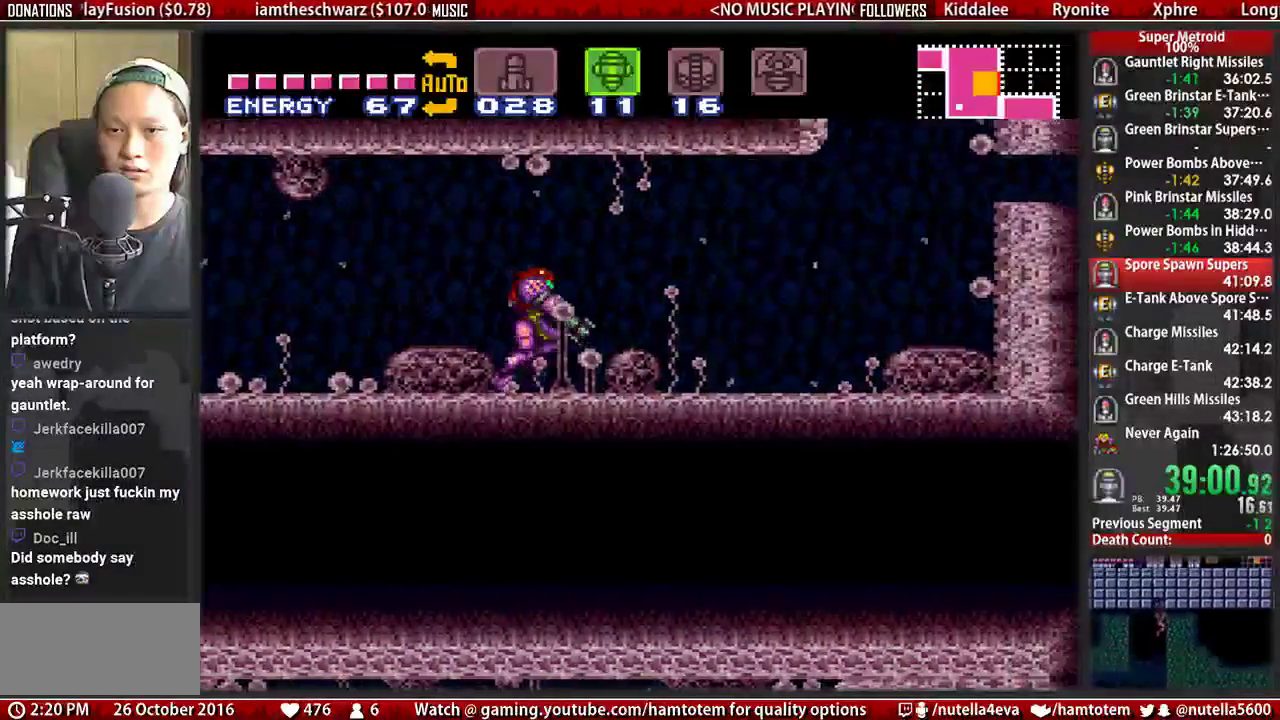
{"buttons": [], "events": [[33, "DPAD_RIGHT", "up"], [283, "DPAD_RIGHT", "down"], [350, "DPAD_RIGHT", "up"], [433, "L1", "up"]]}
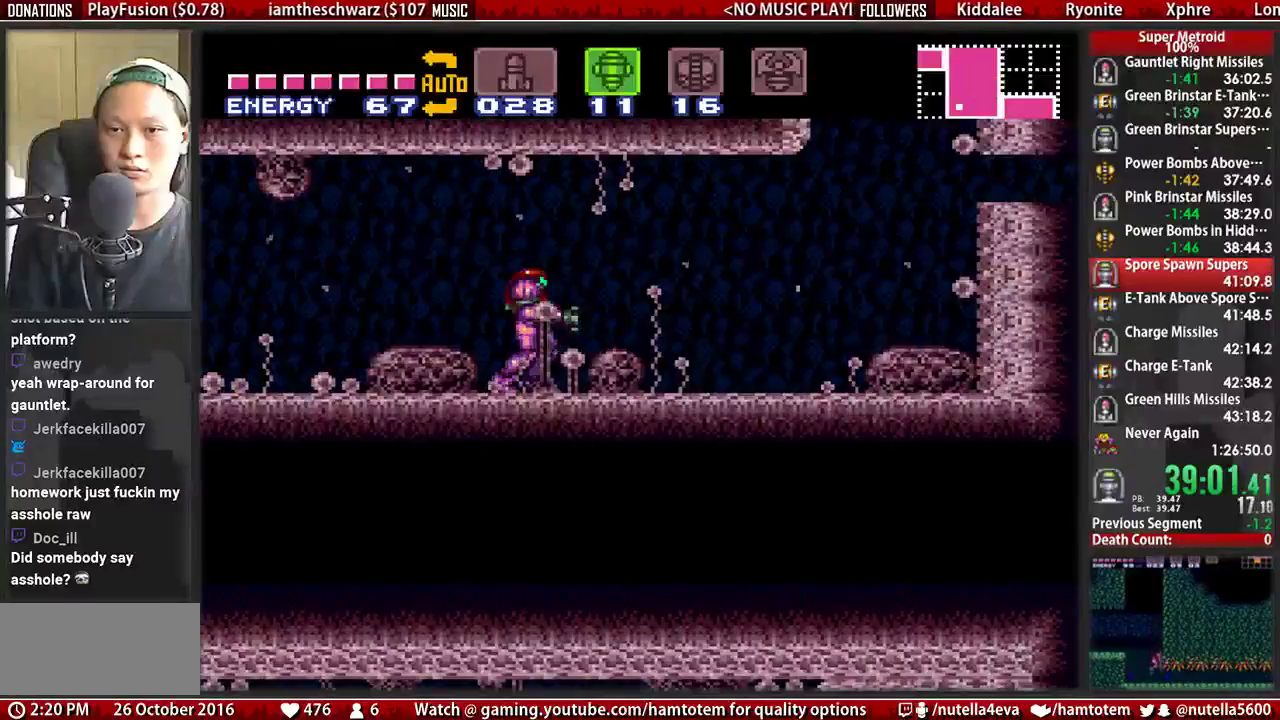
{"buttons": ["B", "SELECT"], "events": [[17, "A", "down"], [250, "A", "up"], [250, "X", "down"], [400, "B", "down"], [400, "SELECT", "down"], [400, "X", "up"]]}
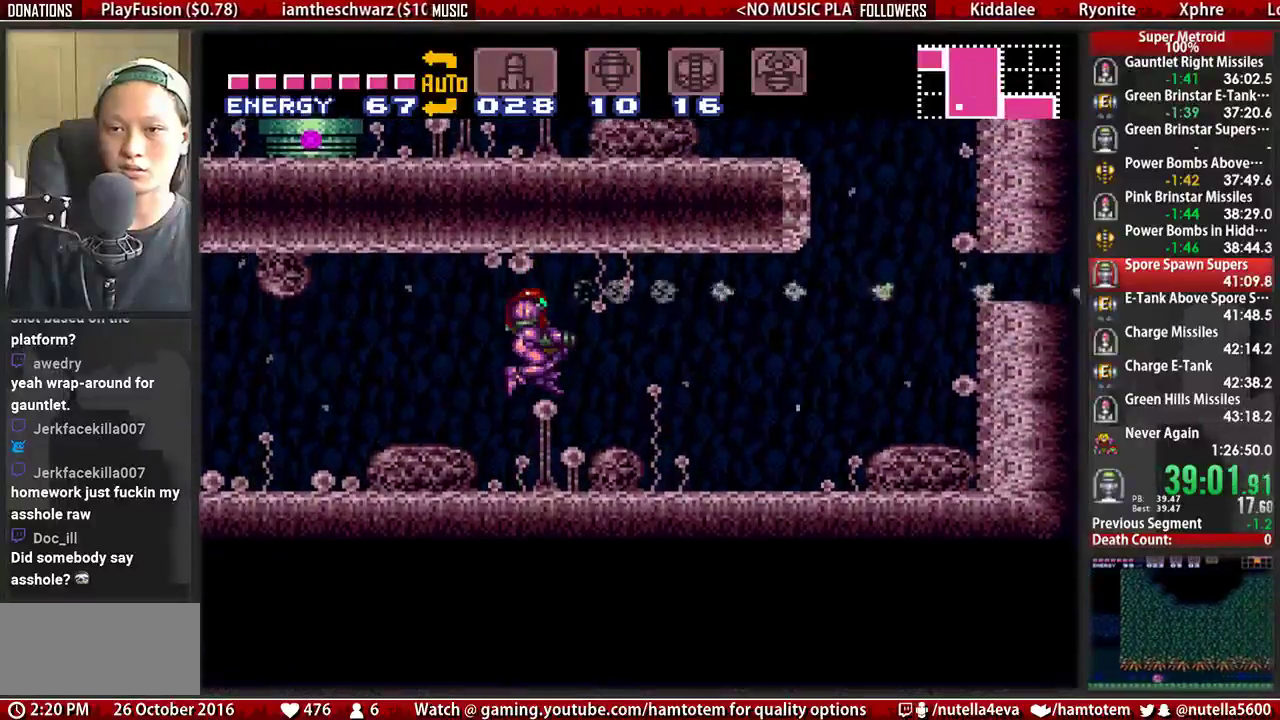
{"buttons": ["B", "DPAD_RIGHT"], "events": [[50, "DPAD_RIGHT", "down"], [50, "SELECT", "up"]]}
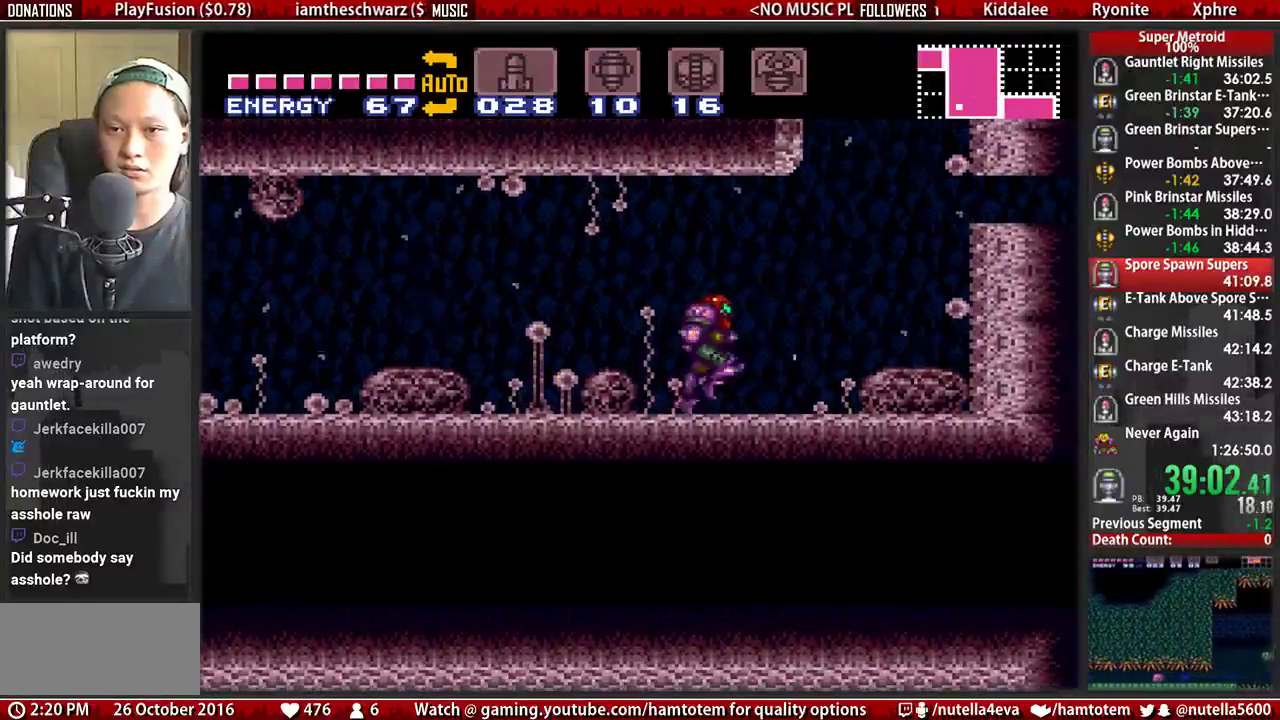
{"buttons": ["DPAD_DOWN"], "events": [[100, "A", "down"], [100, "B", "up"], [333, "A", "up"], [333, "DPAD_DOWN", "down"], [333, "DPAD_RIGHT", "up"], [417, "A", "down"], [417, "DPAD_DOWN", "up"], [500, "A", "up"], [500, "DPAD_DOWN", "down"]]}
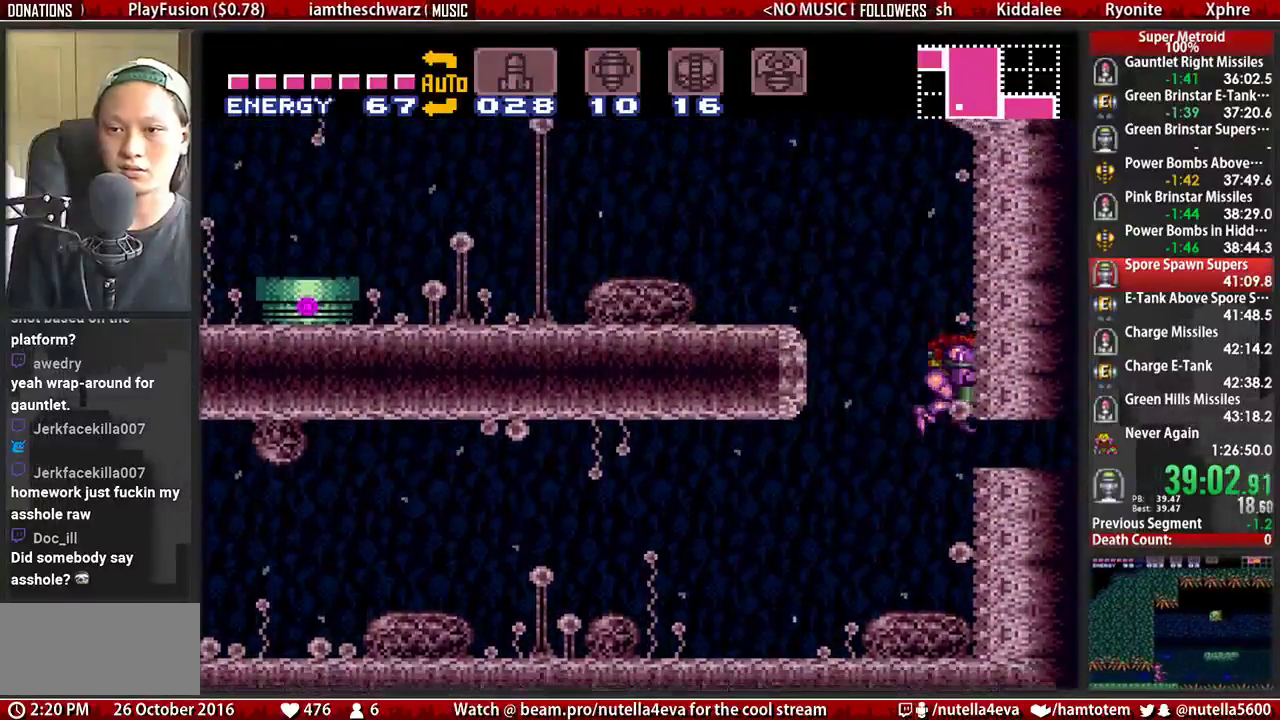
{"buttons": ["B", "DPAD_RIGHT"], "events": [[67, "DPAD_RIGHT", "down"], [150, "B", "down"], [150, "DPAD_DOWN", "up"]]}
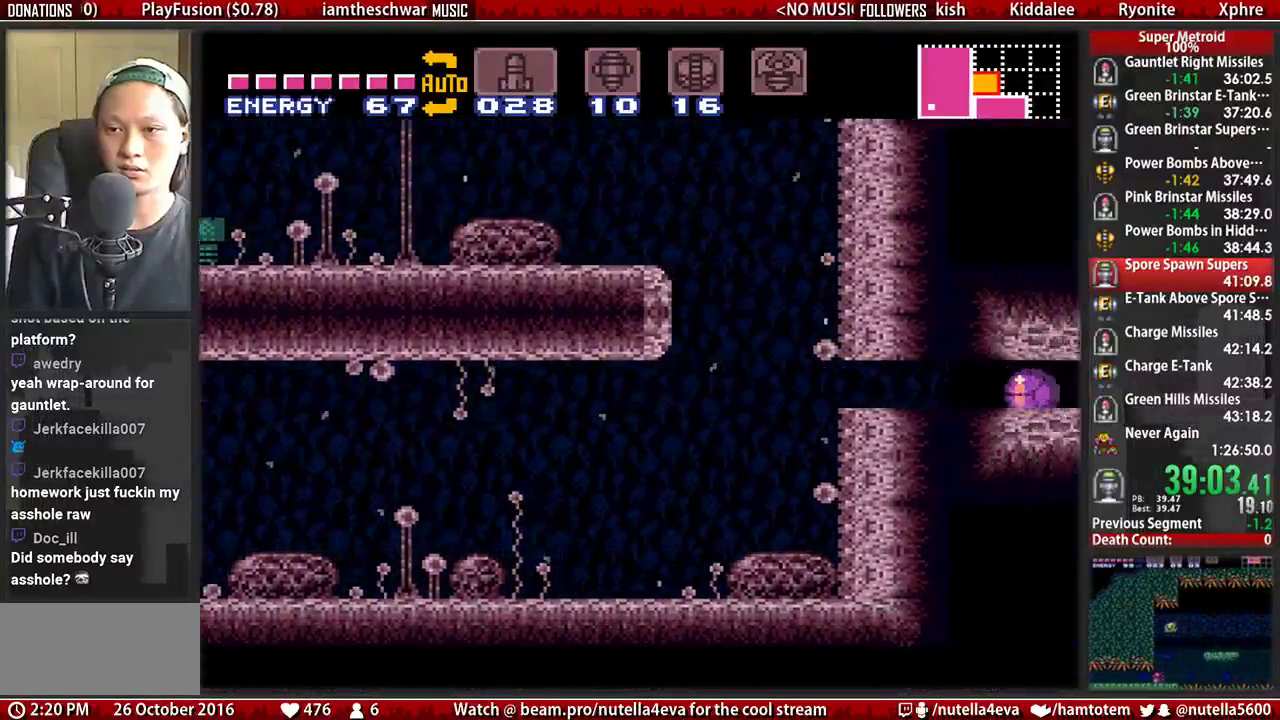
{"buttons": ["B", "DPAD_RIGHT"], "events": []}
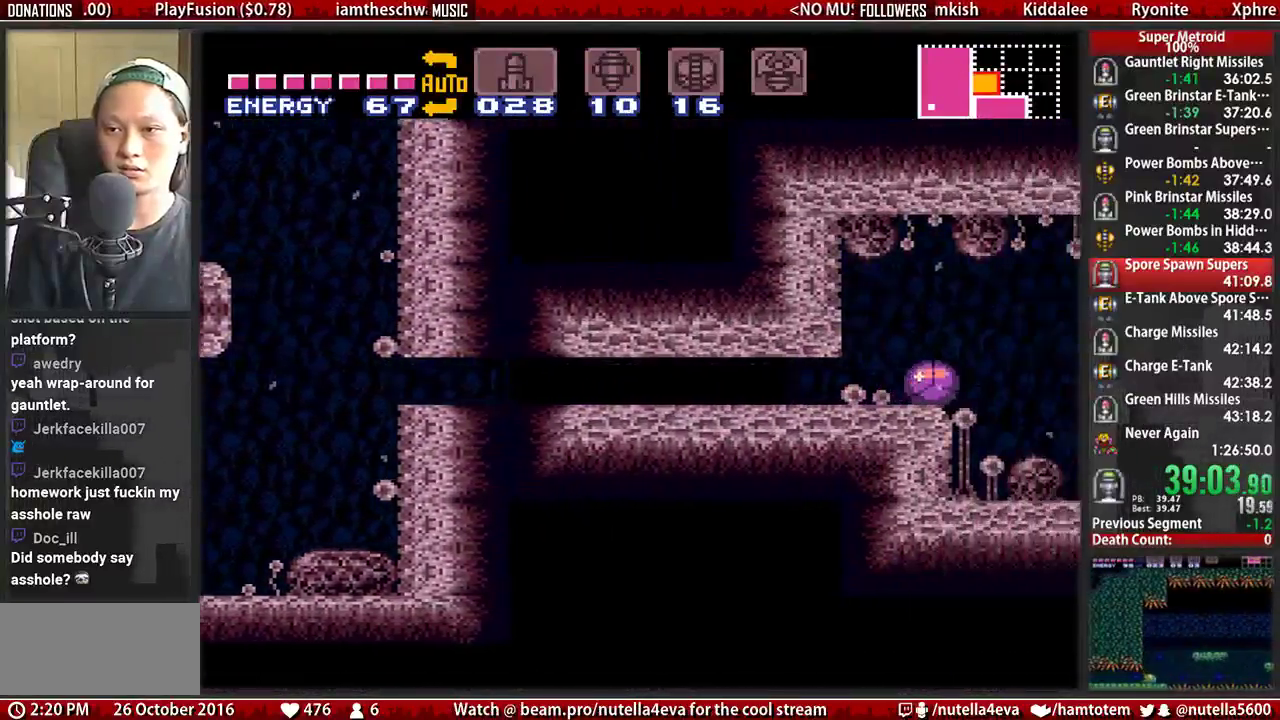
{"buttons": ["B", "DPAD_RIGHT"], "events": [[250, "DPAD_RIGHT", "up"], [250, "DPAD_UP", "down"], [317, "DPAD_UP", "up"], [400, "B", "up"], [400, "X", "down"], [483, "B", "down"], [483, "DPAD_RIGHT", "down"], [483, "X", "up"]]}
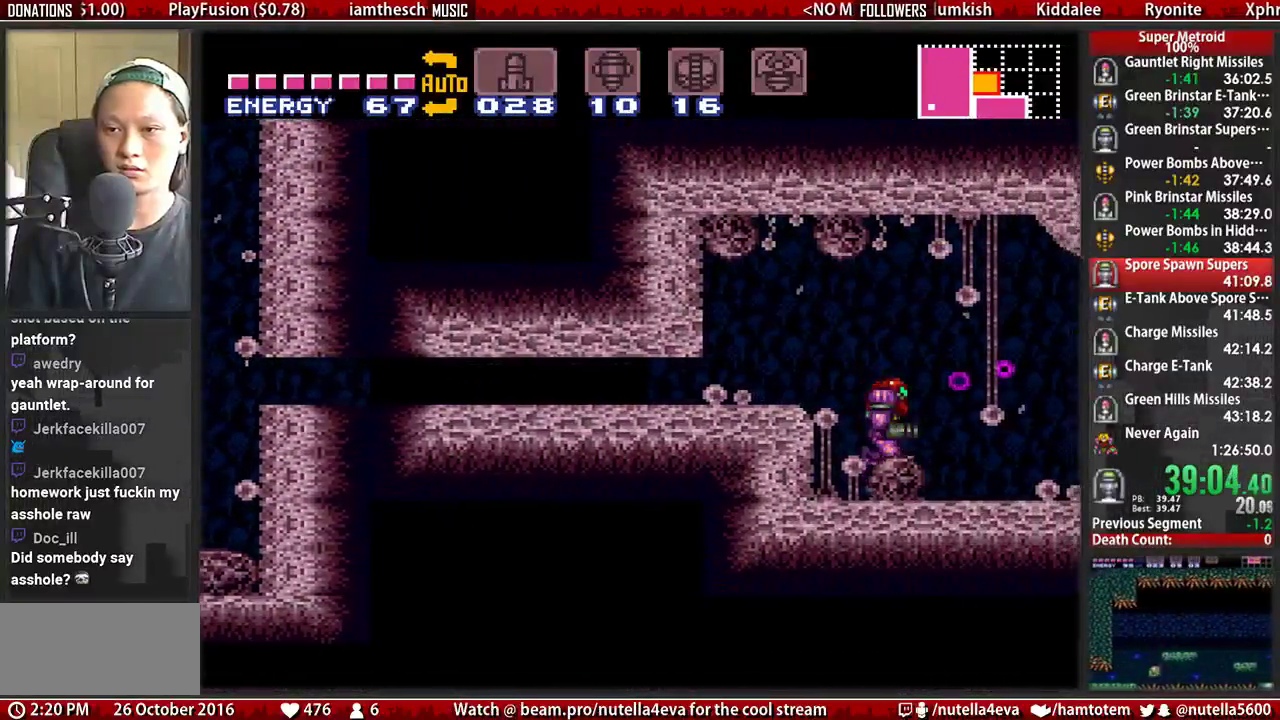
{"buttons": ["B", "DPAD_RIGHT"], "events": [[217, "Y", "down"], [367, "Y", "up"]]}
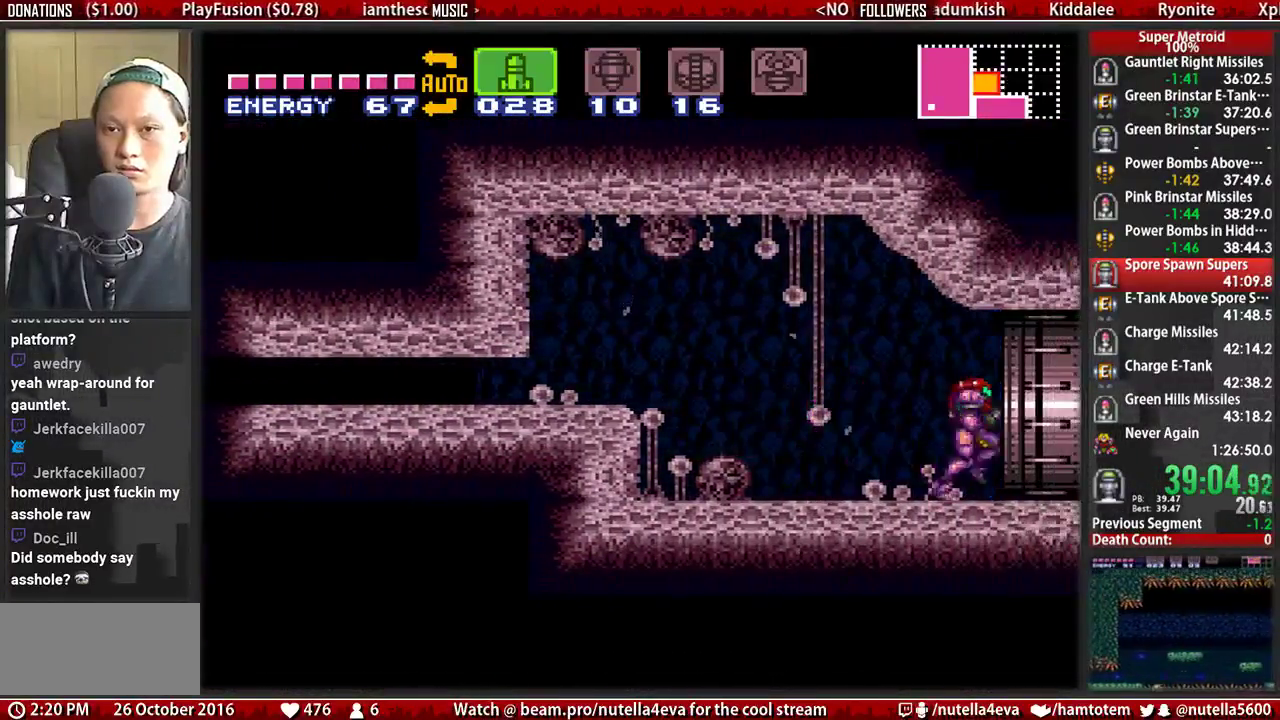
{"buttons": ["B", "DPAD_RIGHT"], "events": []}
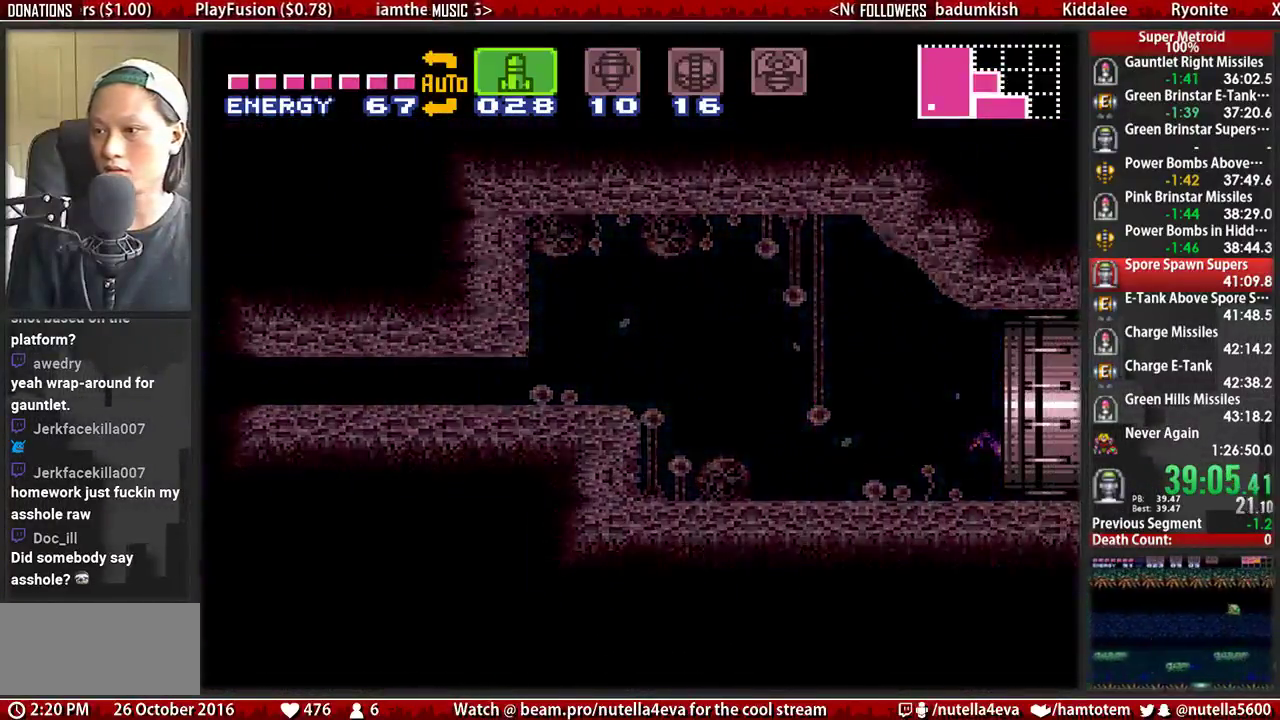
{"buttons": ["B", "DPAD_RIGHT"], "events": []}
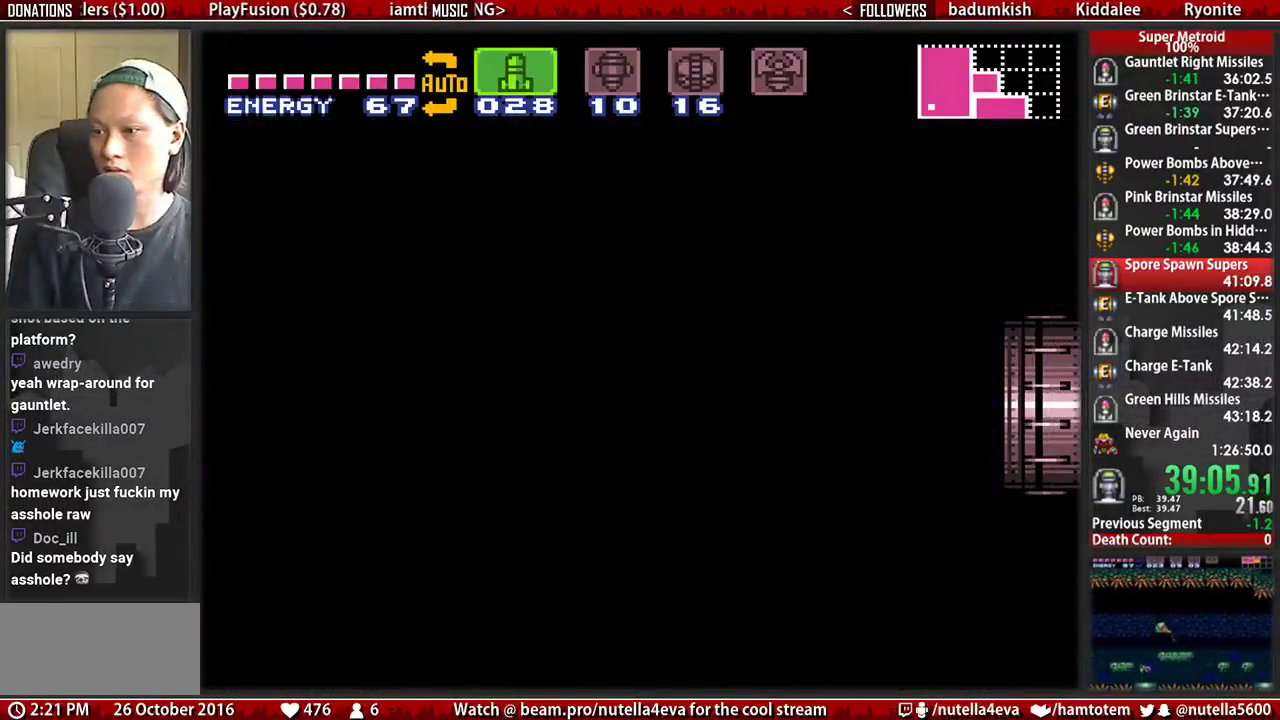
{"buttons": ["B", "DPAD_RIGHT"], "events": []}
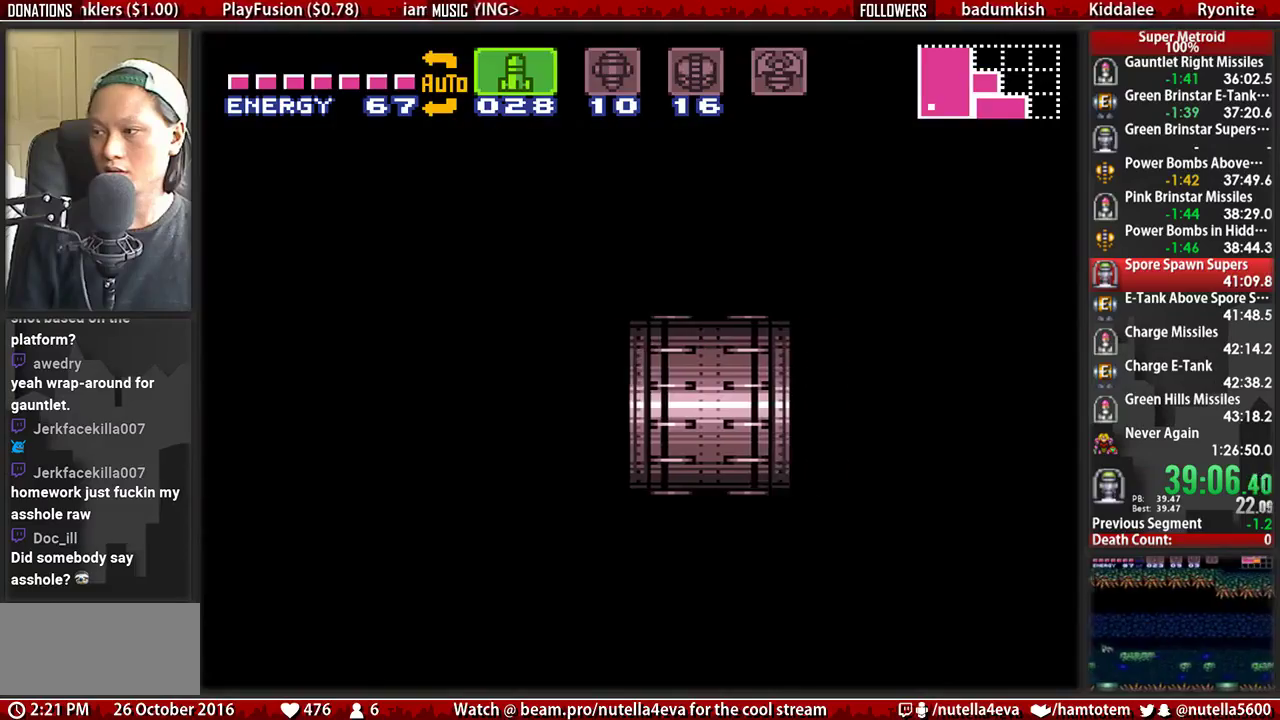
{"buttons": ["B", "L1", "DPAD_RIGHT"], "events": [[483, "L1", "down"]]}
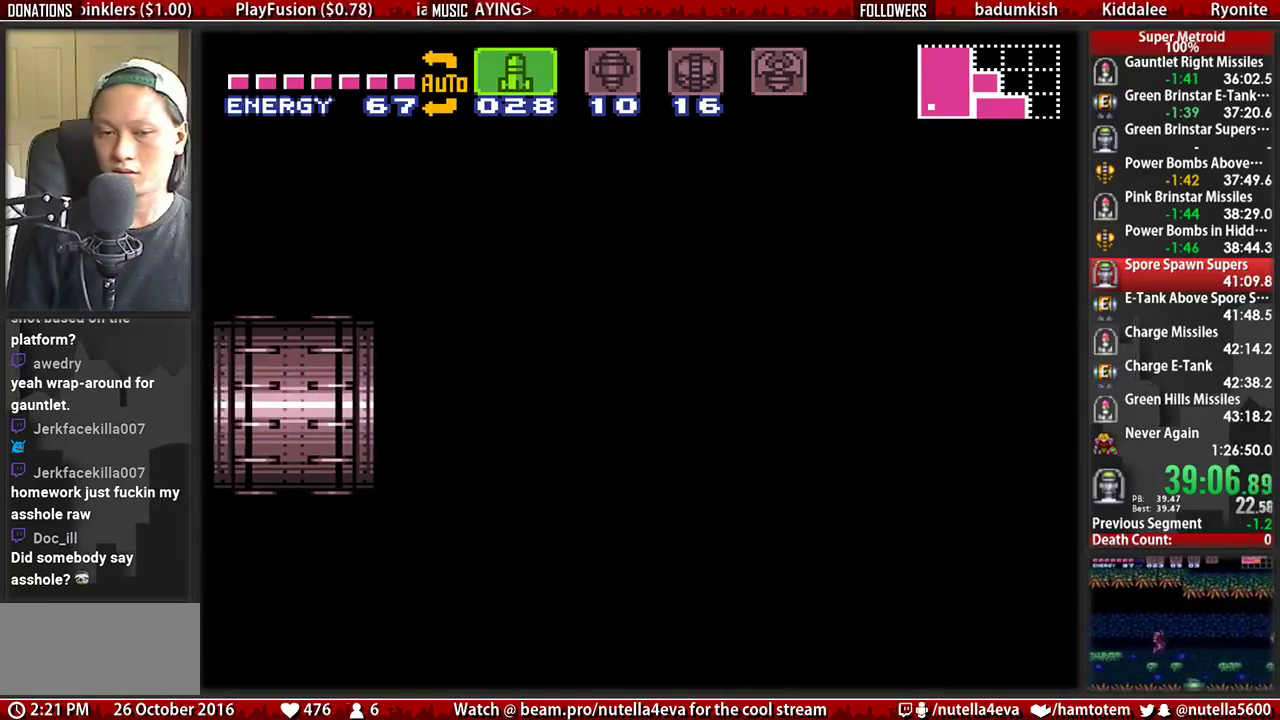
{"buttons": ["B", "DPAD_RIGHT"], "events": [[133, "L1", "up"]]}
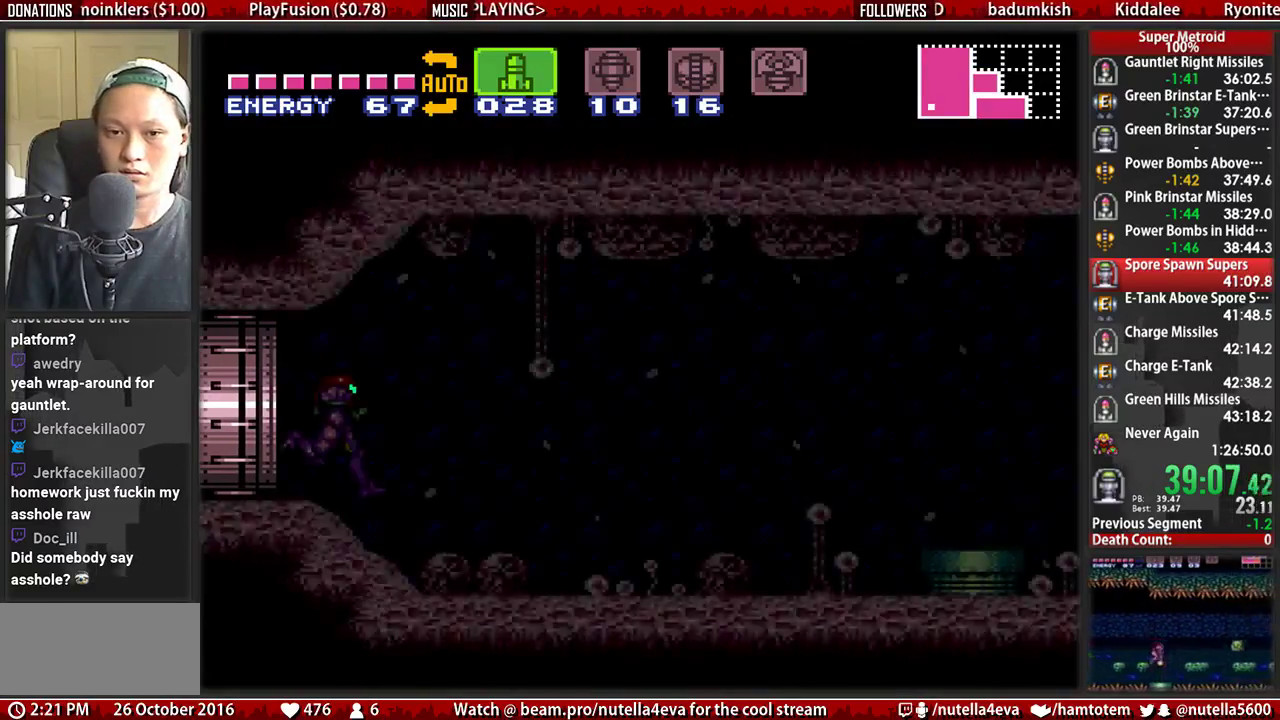
{"buttons": ["B", "DPAD_RIGHT"], "events": []}
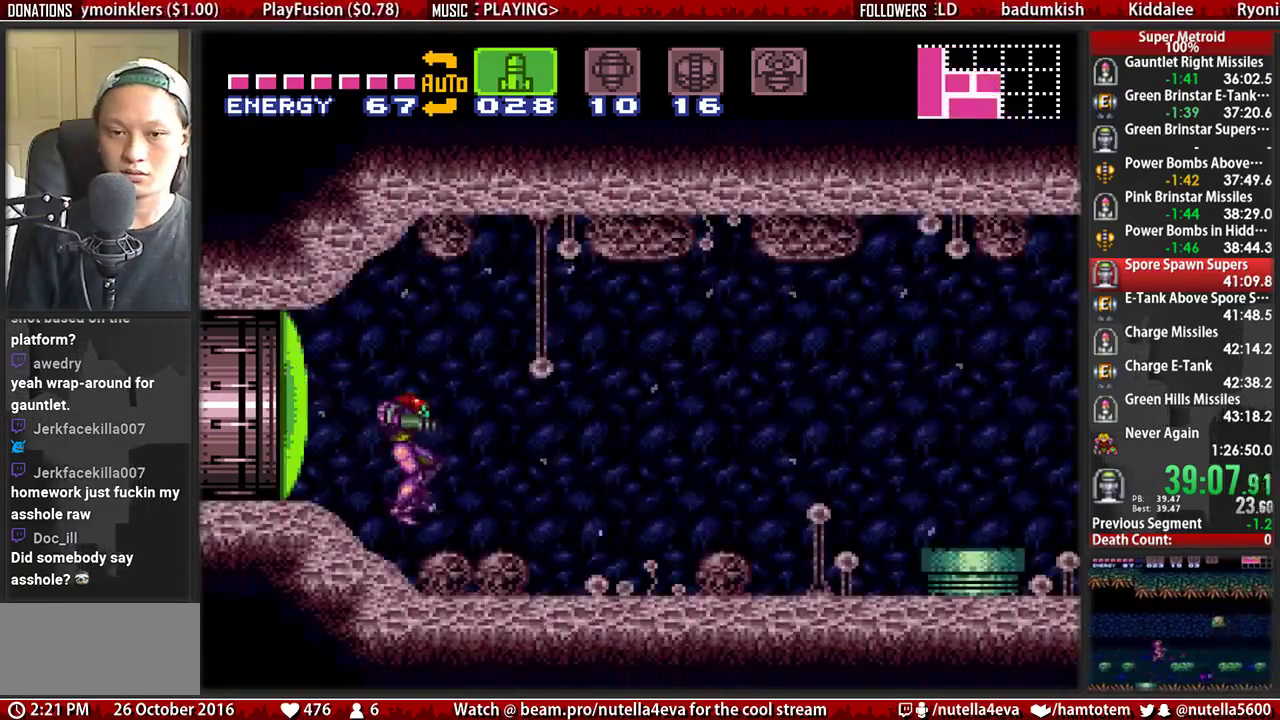
{"buttons": ["B", "DPAD_RIGHT"], "events": [[233, "L1", "down"], [300, "L1", "up"]]}
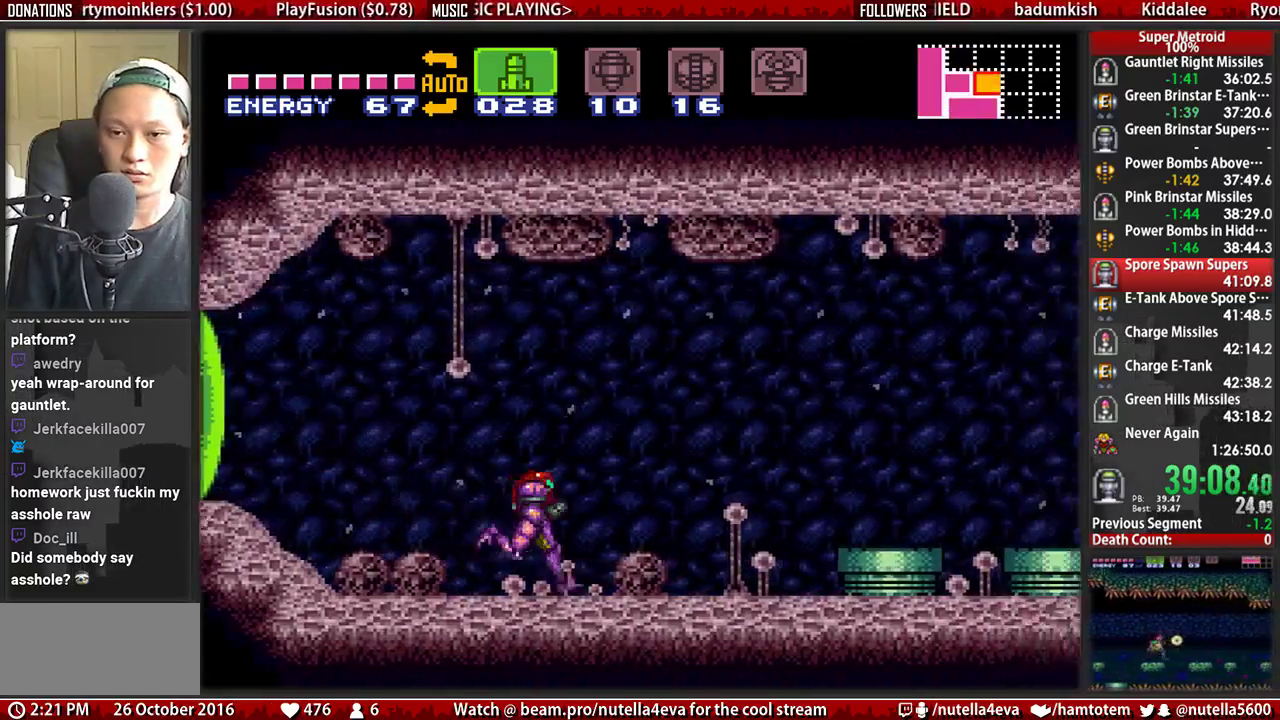
{"buttons": ["DPAD_RIGHT"], "events": [[200, "A", "down"], [200, "B", "up"], [433, "A", "up"]]}
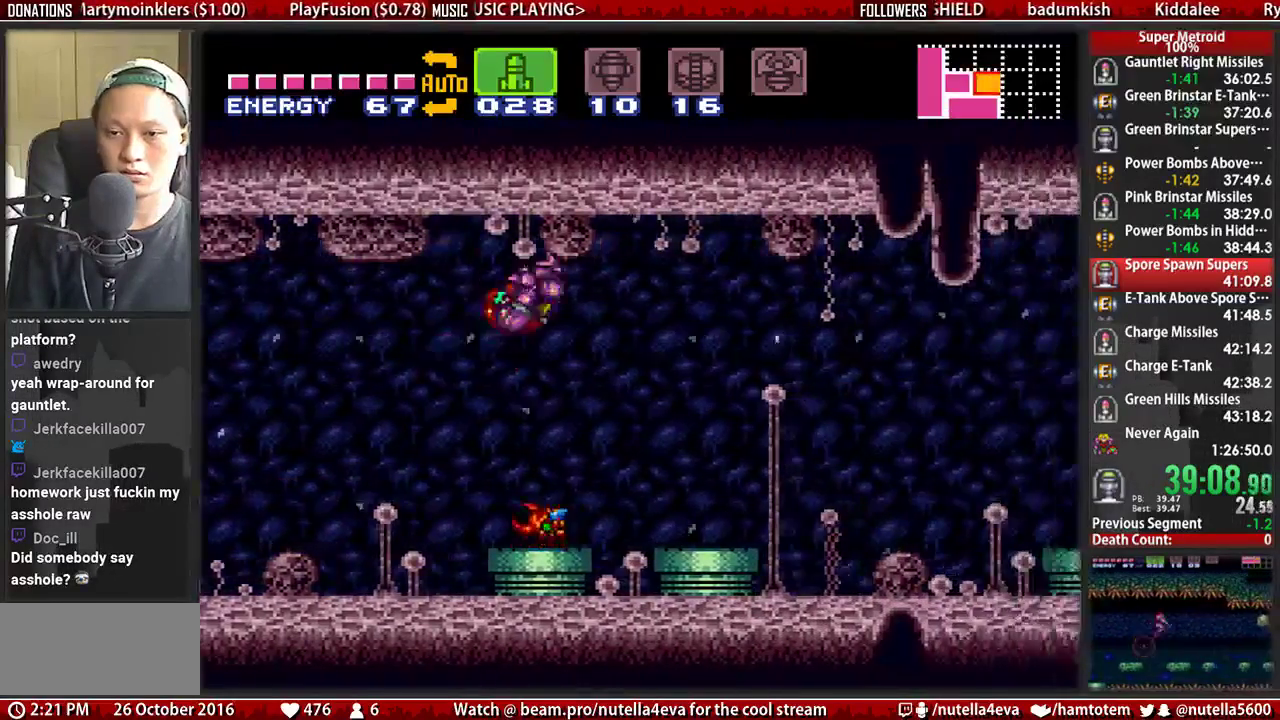
{"buttons": ["A", "DPAD_RIGHT"], "events": [[17, "A", "down"], [250, "DPAD_RIGHT", "up"], [250, "DPAD_UP", "down"], [317, "DPAD_LEFT", "down"], [317, "DPAD_UP", "up"], [400, "DPAD_LEFT", "up"], [483, "DPAD_RIGHT", "down"]]}